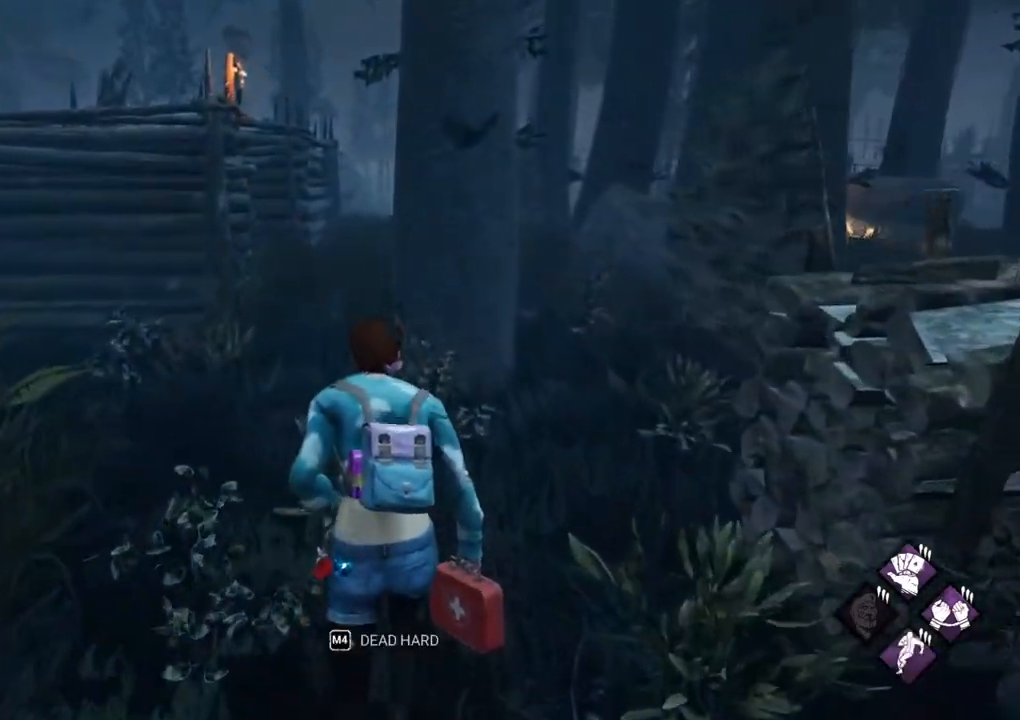
Gameplay with keyboard and mouse; each line is a JSON object with the keys and mouse buttons held at the frame after it. "events" lists presses ("down") and releases ("up") of "1", "2", "3", "4", "5", "a", "alt", "c", "caps_lock", "ctrl", "d", "e", "f", "g", "q", "r", "s", "shift", "space", "t", "tab", "v", "w", "x", "z", "mouse_left", "mouse_wheel" and "mouse_right" between this image and that frame as [ms after this image, input, new state], when the widget could be followed in between. "mouse_left", "mouse_wheel", "mouse_right" = the "left", "wheel", "right" buttons of the "mouse" list. No other keys are recorded. "wheel" means that the mouse wheel is clicked or scrolled. "mouse_move" is the direction in which the mouse moves at that frame (one of eight, or "still"), when it could be read.
{"keys": ["shift", "w"], "mouse": [], "mouse_move": "still", "events": []}
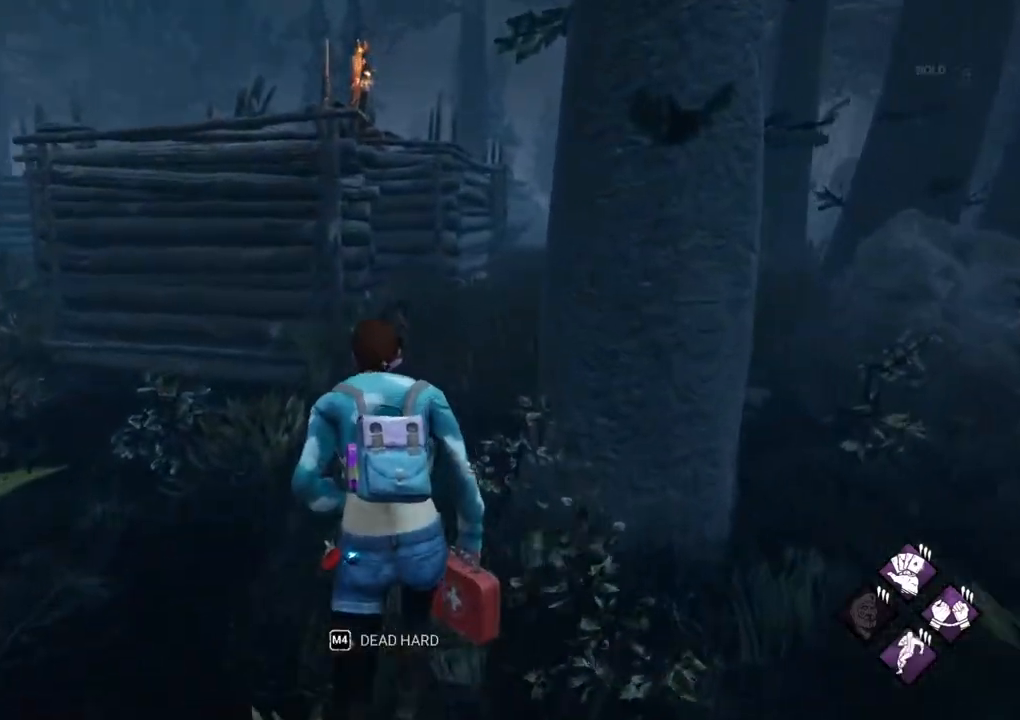
{"keys": ["shift", "w"], "mouse": [], "mouse_move": "still", "events": []}
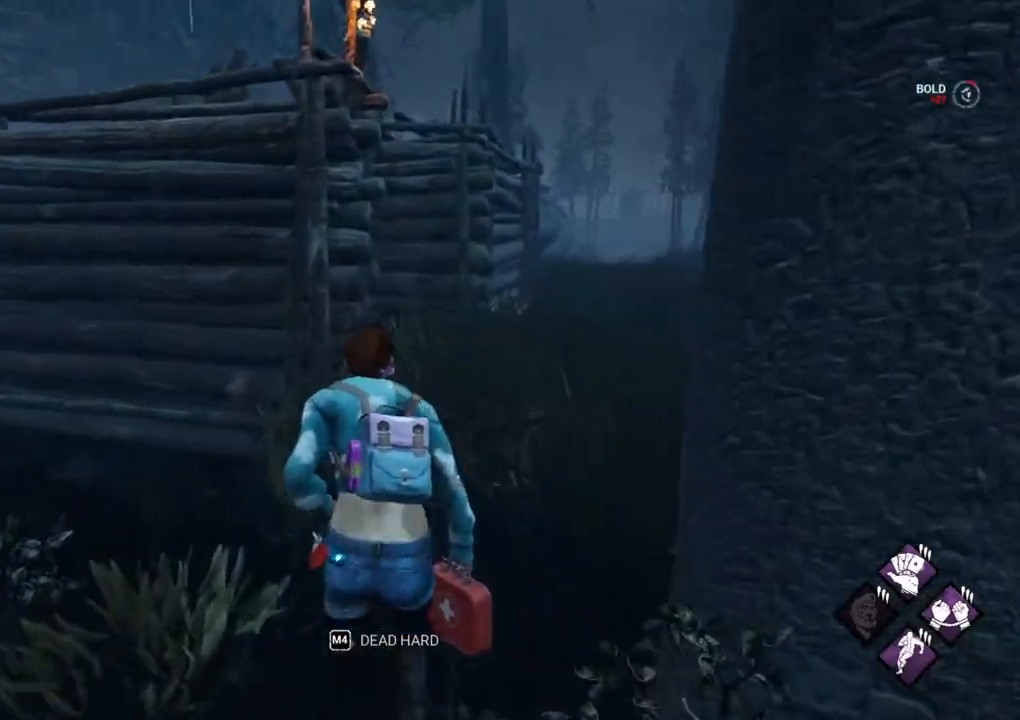
{"keys": ["d", "shift", "w"], "mouse": [], "mouse_move": "still", "events": [[67, "d", "down"], [200, "d", "up"], [300, "d", "down"], [400, "d", "up"], [484, "d", "down"]]}
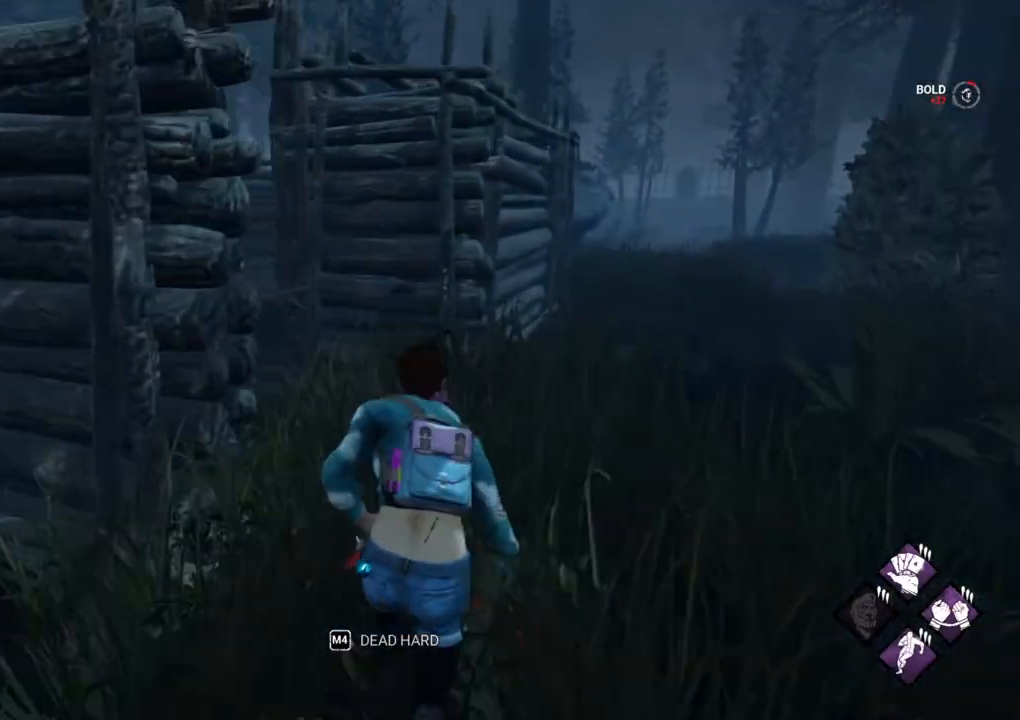
{"keys": ["shift", "w"], "mouse": [], "mouse_move": "still", "events": [[134, "d", "up"]]}
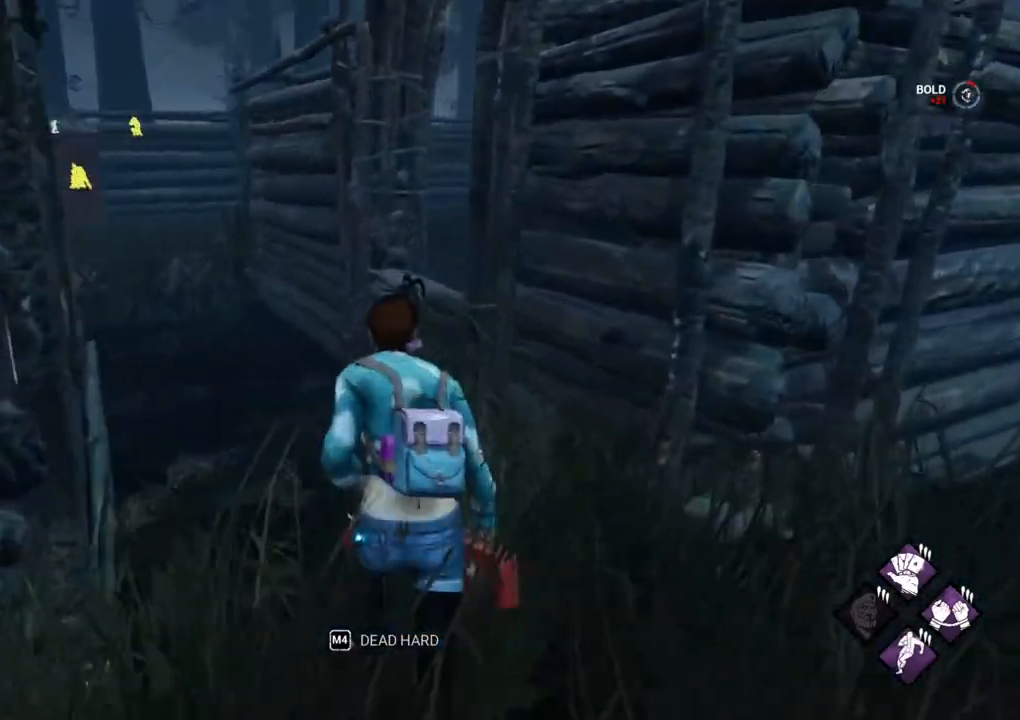
{"keys": ["shift", "space", "w"], "mouse": [], "mouse_move": "right", "events": [[434, "space", "down"]]}
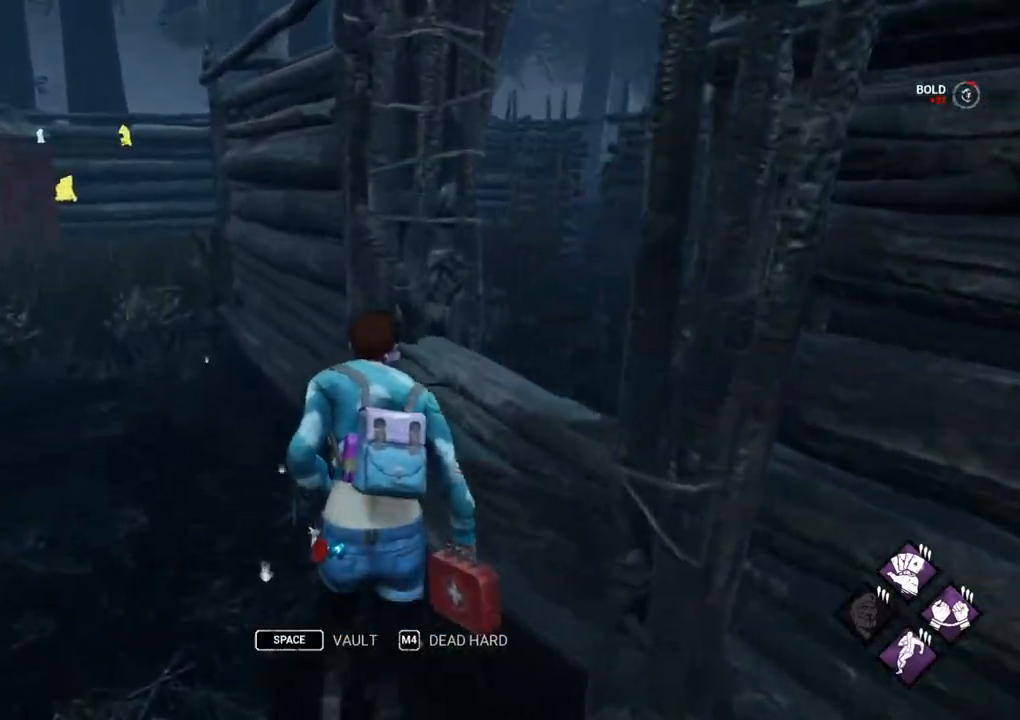
{"keys": ["shift", "w"], "mouse": [], "mouse_move": "still", "events": [[17, "space", "up"]]}
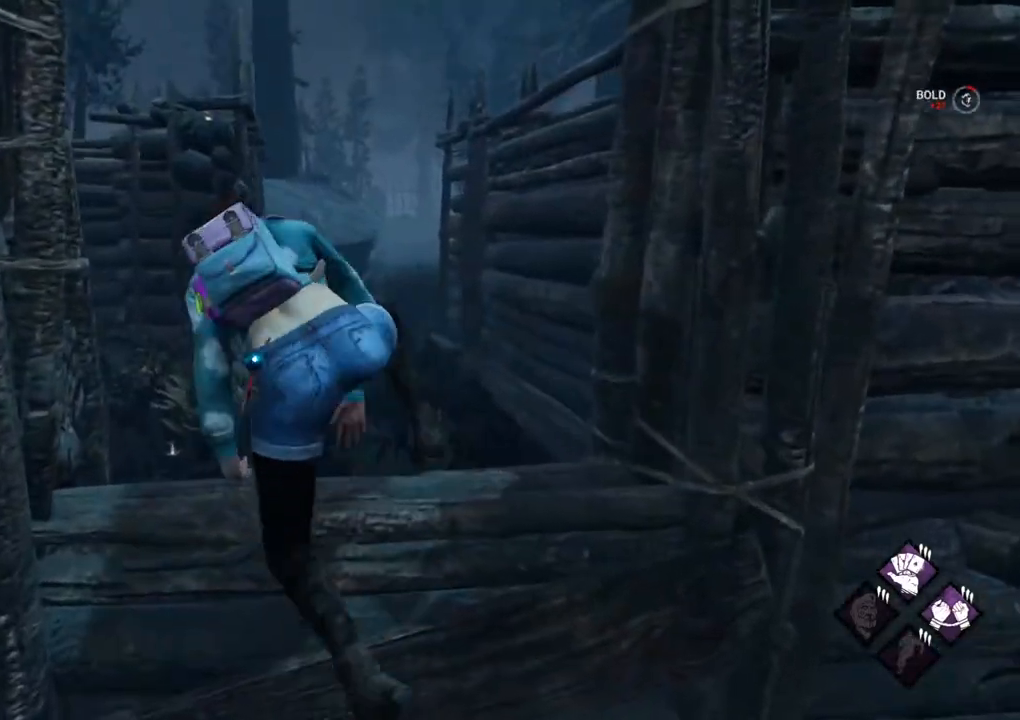
{"keys": ["shift", "w"], "mouse": [], "mouse_move": "right", "events": []}
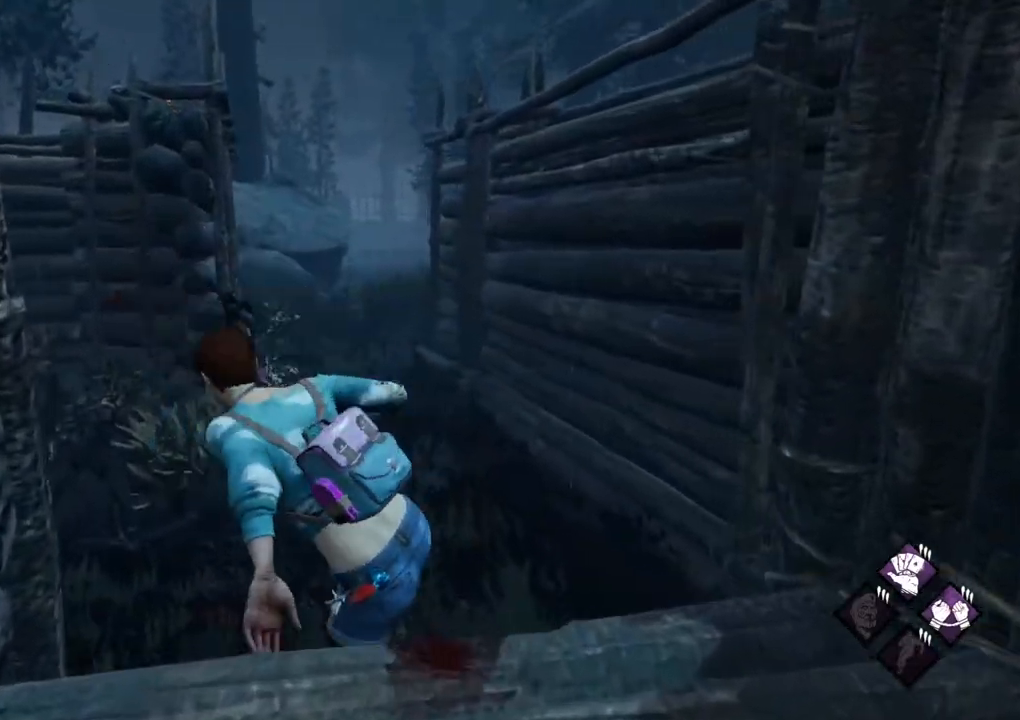
{"keys": ["a", "shift"], "mouse": [], "mouse_move": "still", "events": [[284, "a", "down"], [434, "w", "up"]]}
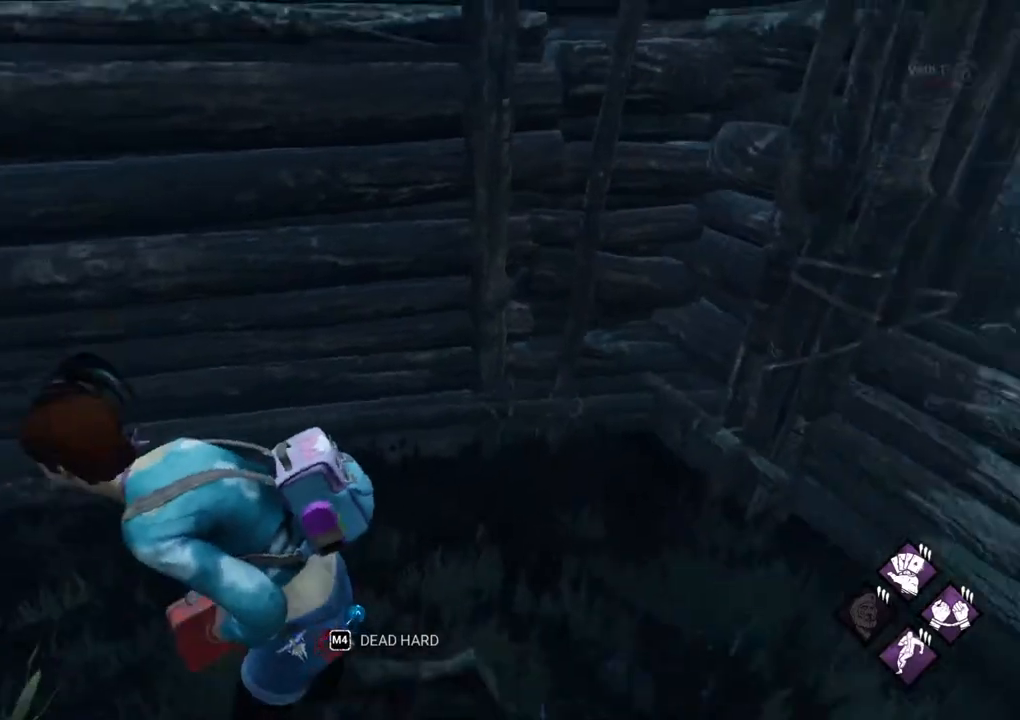
{"keys": ["a", "s", "shift"], "mouse": [], "mouse_move": "still", "events": [[117, "s", "down"]]}
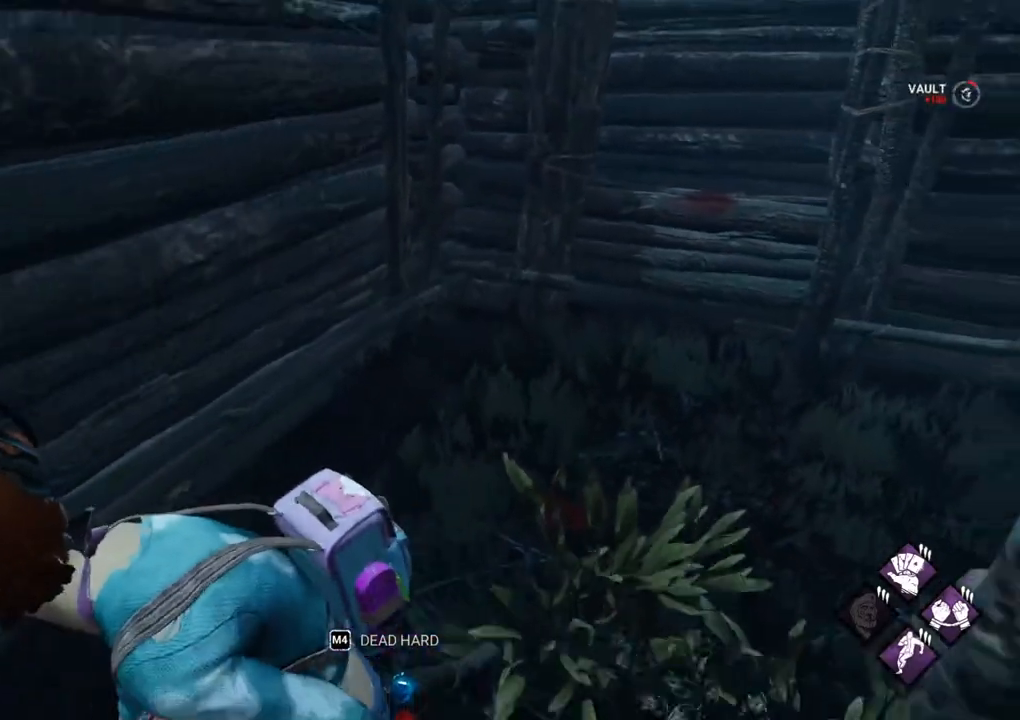
{"keys": ["a", "s", "shift"], "mouse": [], "mouse_move": "still", "events": []}
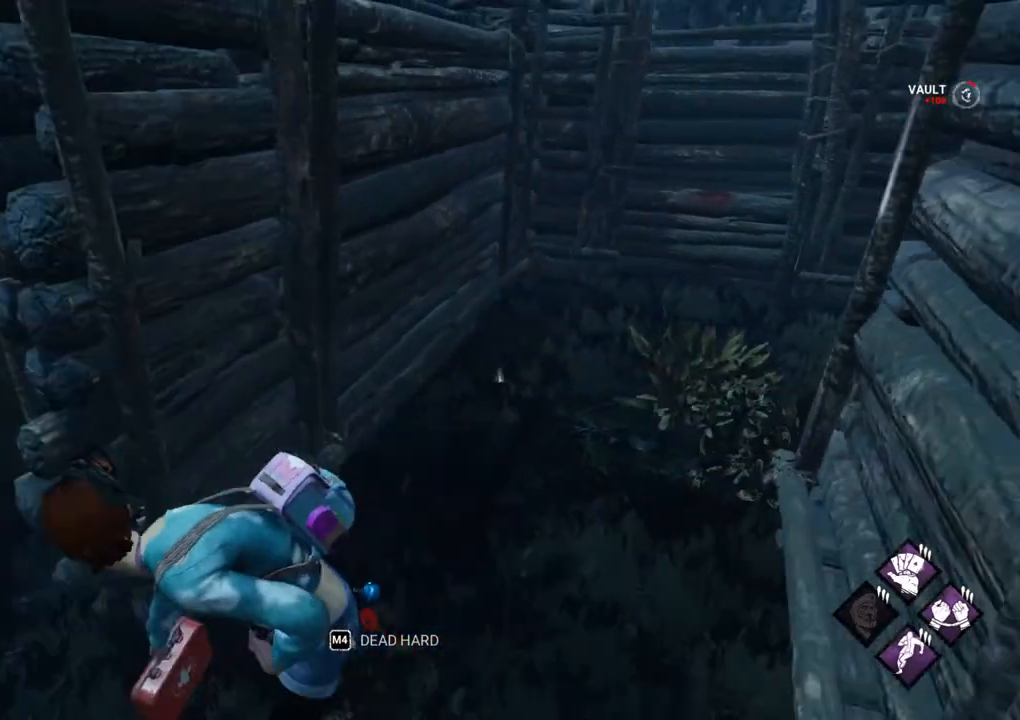
{"keys": ["a", "shift", "w"], "mouse": [], "mouse_move": "left", "events": [[150, "s", "up"], [434, "w", "down"]]}
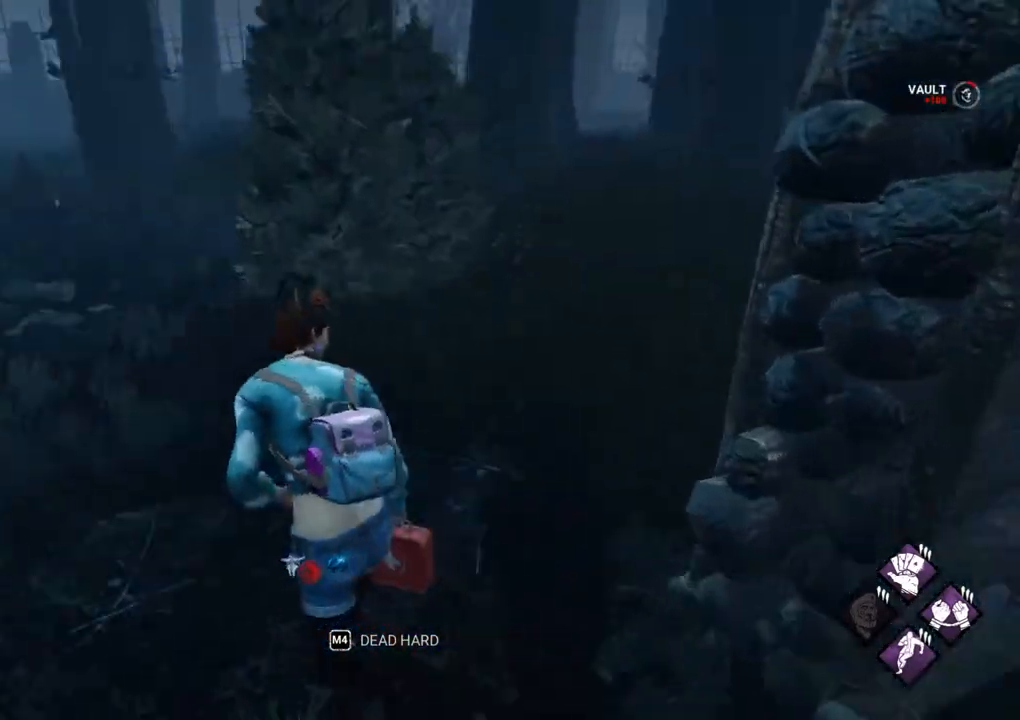
{"keys": ["a", "shift", "w"], "mouse": [], "mouse_move": "right", "events": []}
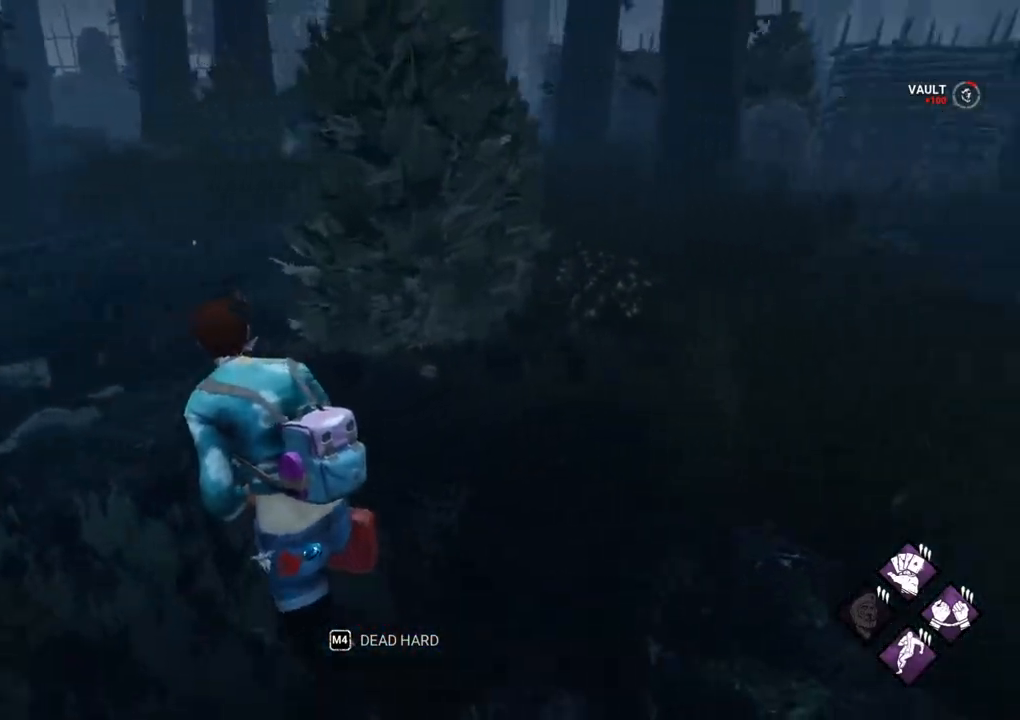
{"keys": ["a", "s", "shift"], "mouse": [], "mouse_move": "still", "events": [[84, "w", "up"], [184, "s", "down"]]}
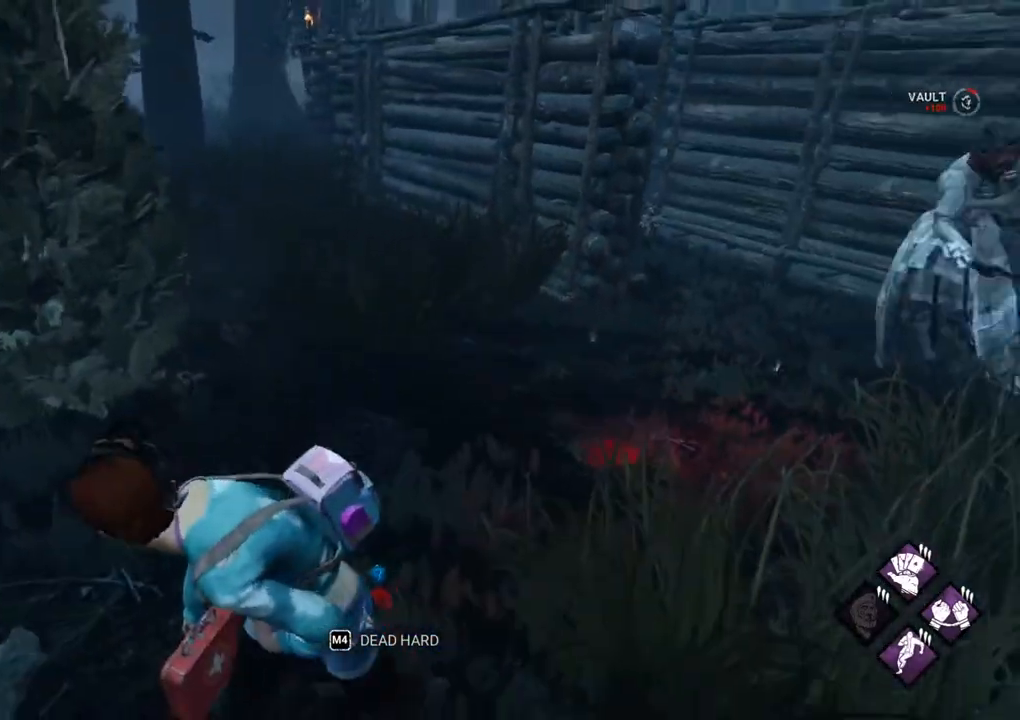
{"keys": ["shift", "w"], "mouse": [], "mouse_move": "left", "events": [[150, "s", "up"], [334, "w", "down"], [467, "a", "up"]]}
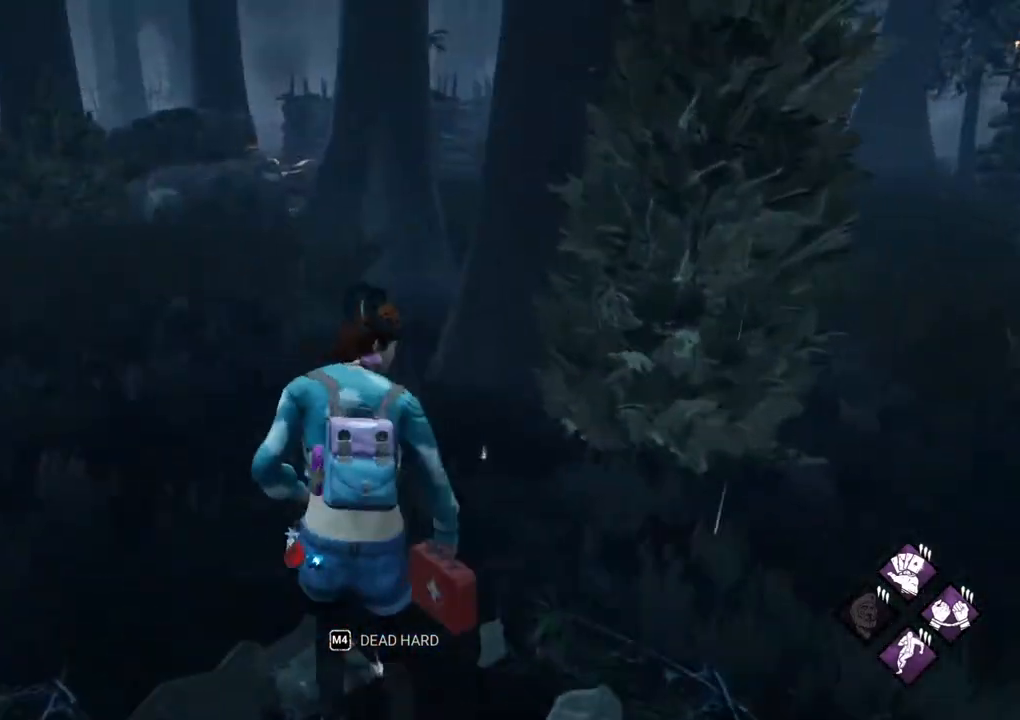
{"keys": ["shift", "w"], "mouse": [], "mouse_move": "still", "events": []}
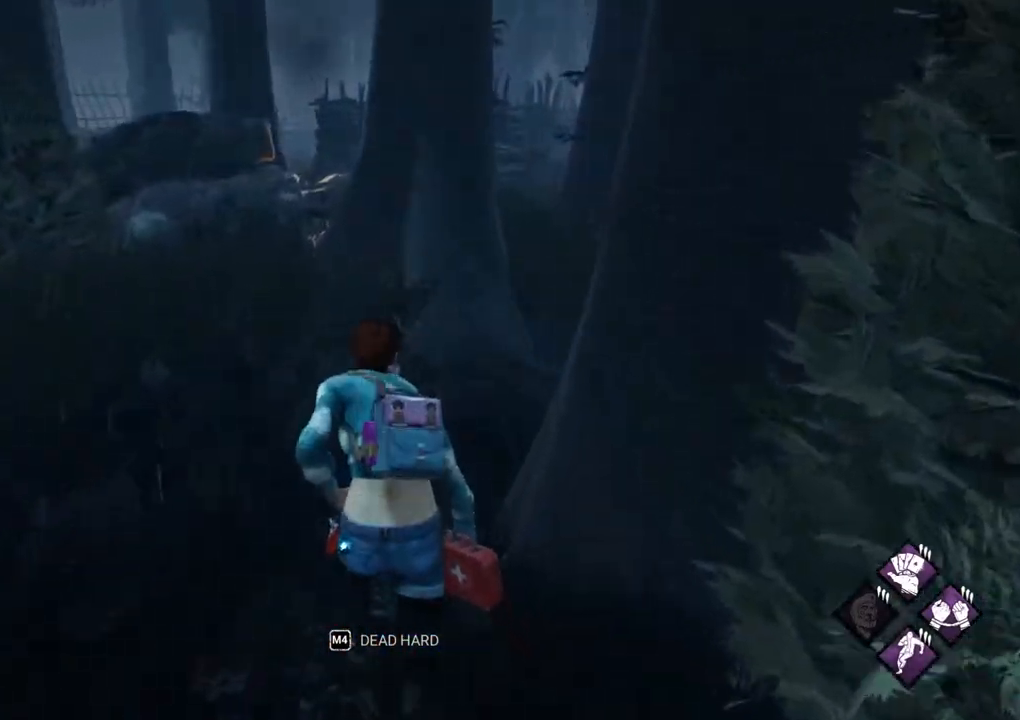
{"keys": ["shift", "w"], "mouse": [], "mouse_move": "right", "events": []}
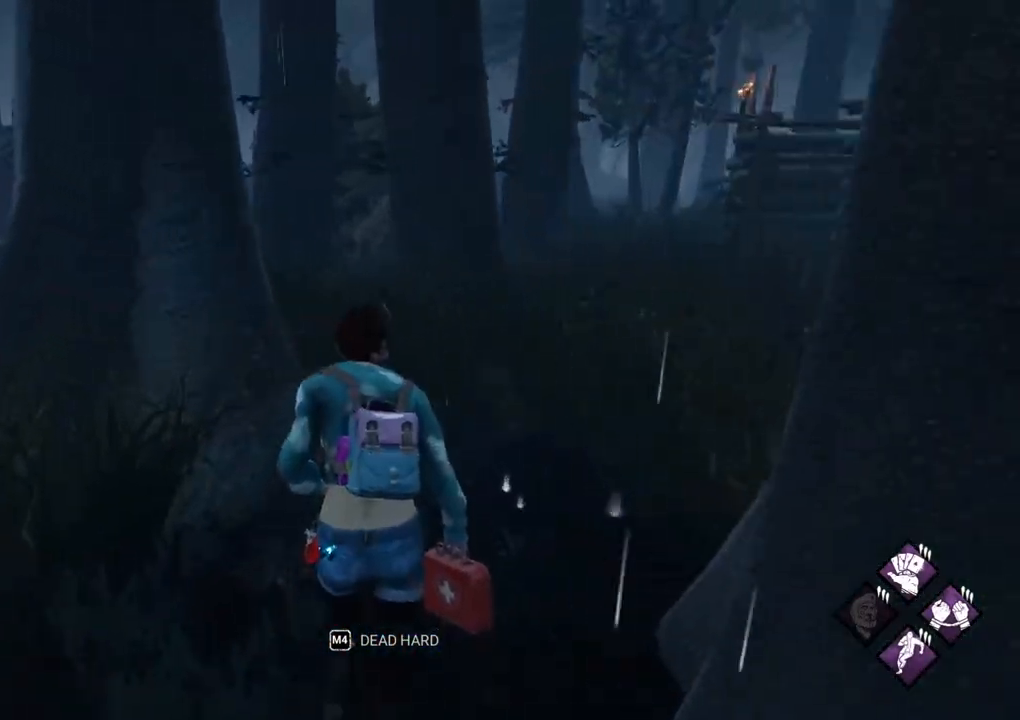
{"keys": ["shift", "w"], "mouse": [], "mouse_move": "still", "events": []}
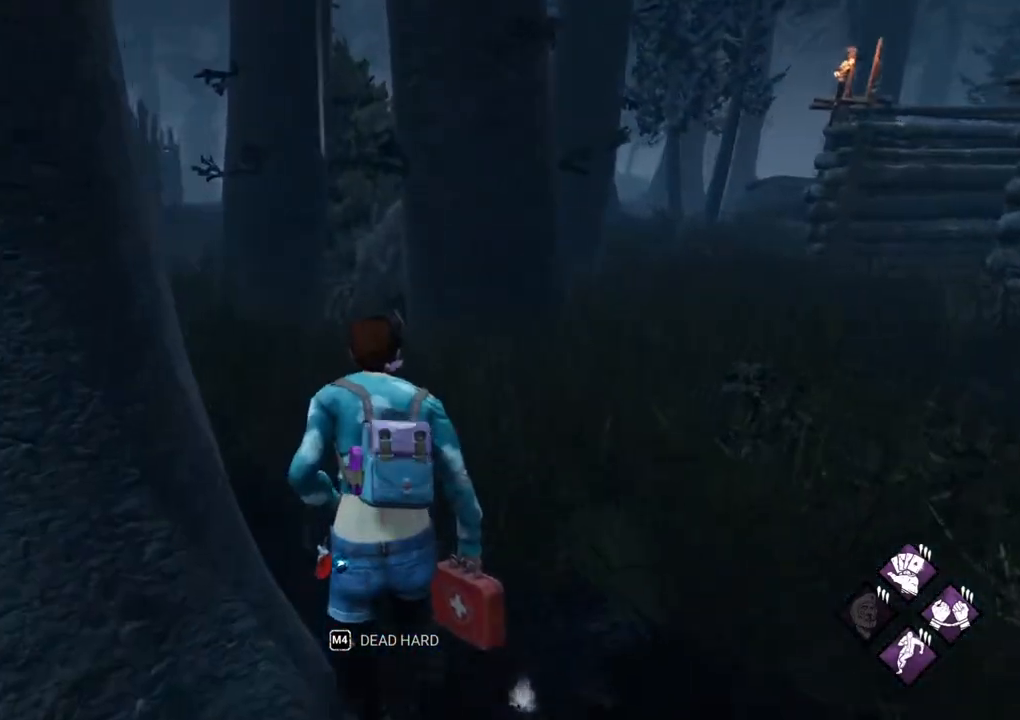
{"keys": ["shift", "w"], "mouse": [], "mouse_move": "left", "events": []}
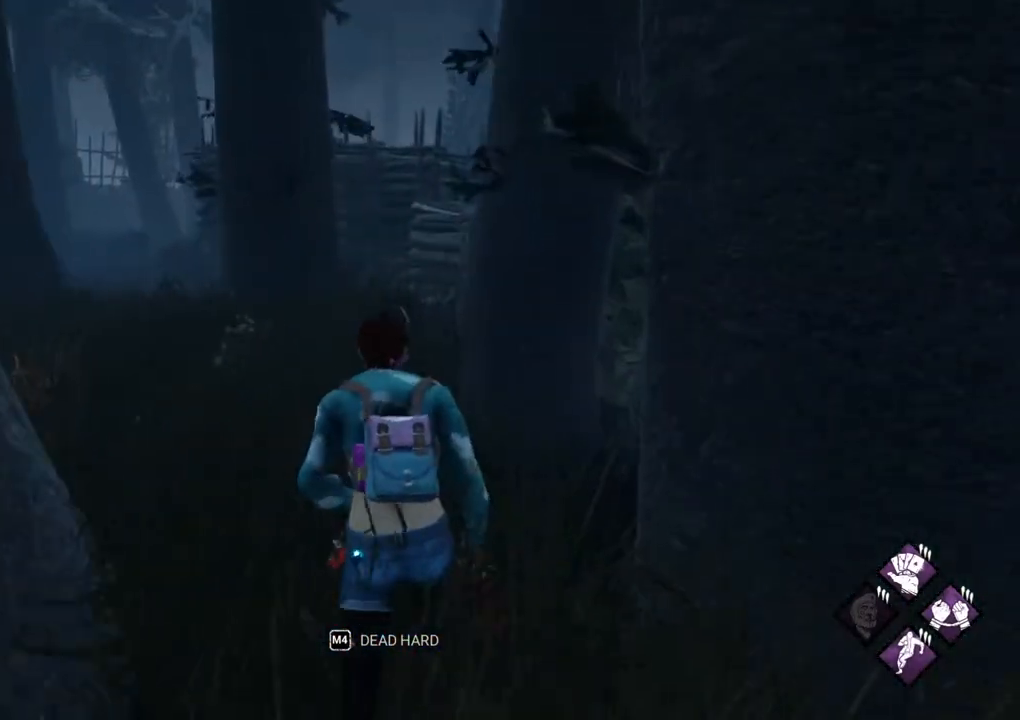
{"keys": ["shift", "w"], "mouse": [], "mouse_move": "right", "events": []}
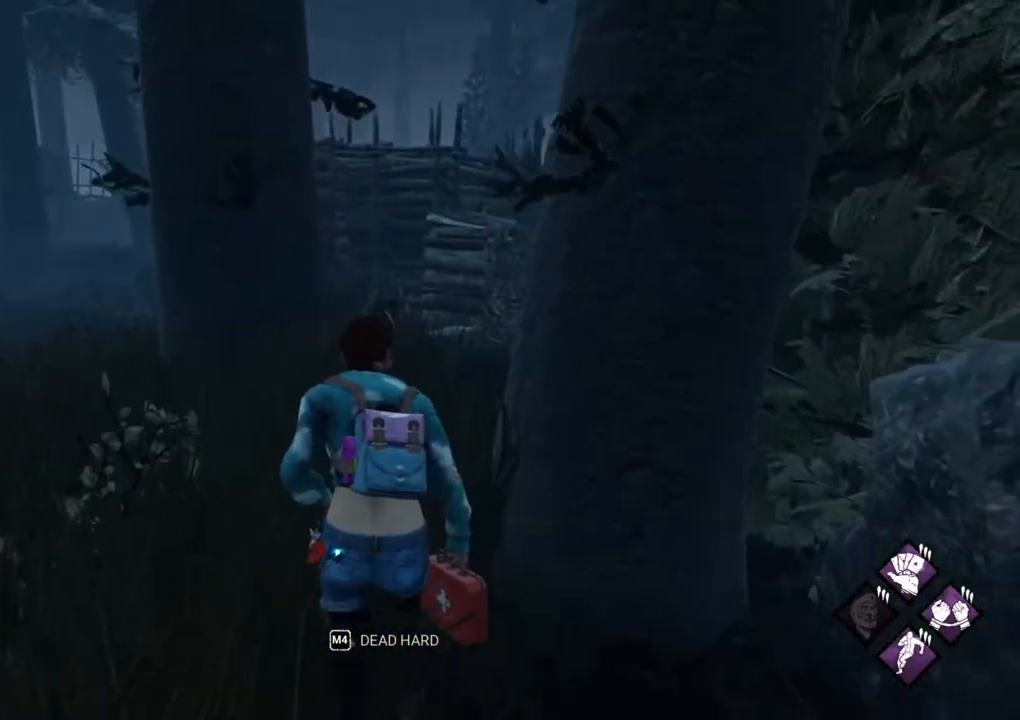
{"keys": ["shift", "w"], "mouse": [], "mouse_move": "still", "events": []}
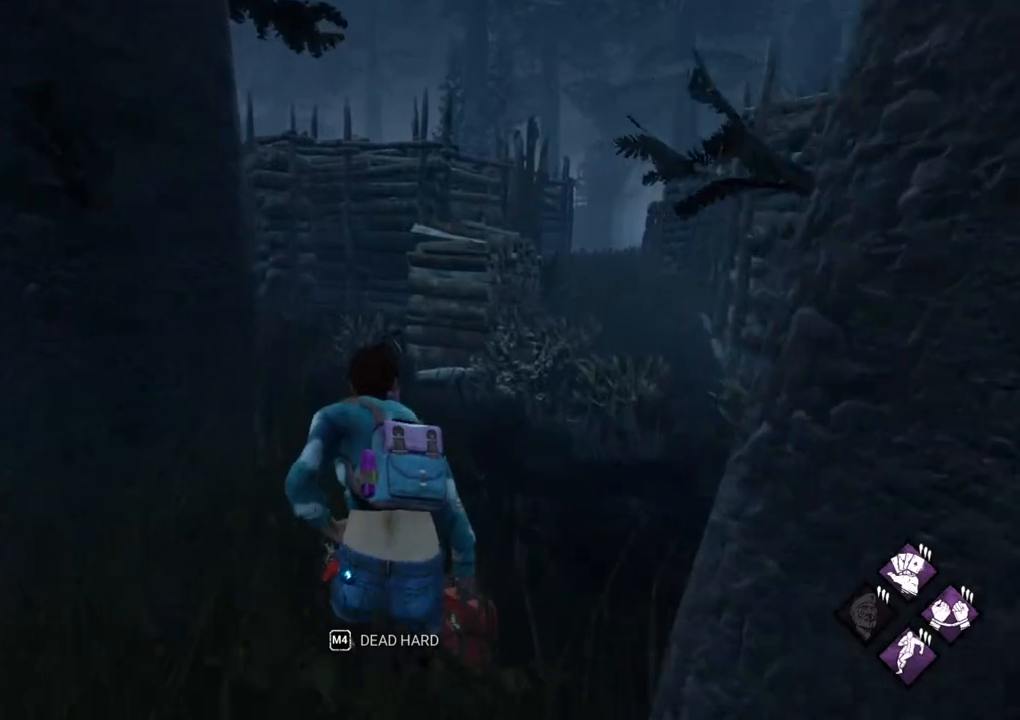
{"keys": ["shift", "w"], "mouse": [], "mouse_move": "left", "events": []}
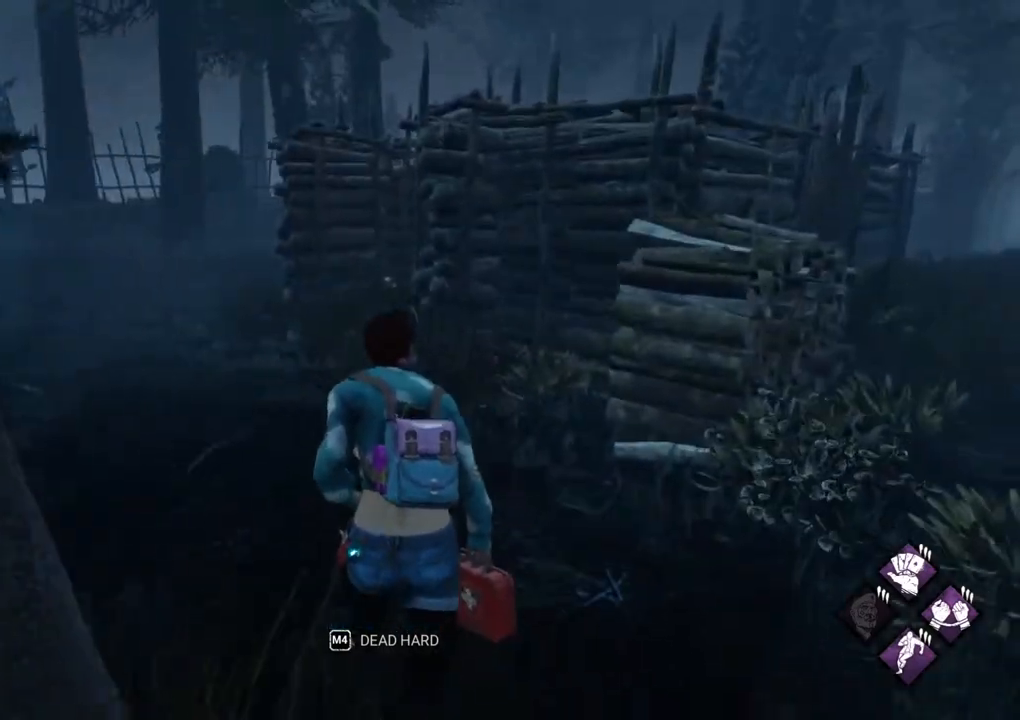
{"keys": ["shift", "w"], "mouse": [], "mouse_move": "still", "events": []}
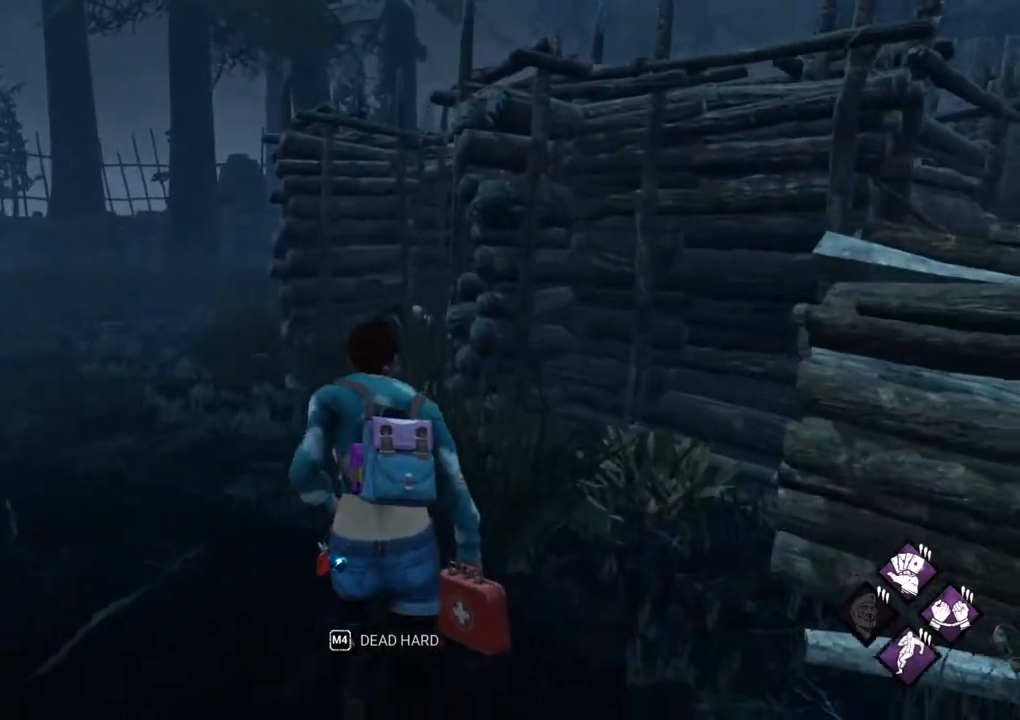
{"keys": ["a", "shift", "w"], "mouse": [], "mouse_move": "right", "events": [[150, "a", "down"]]}
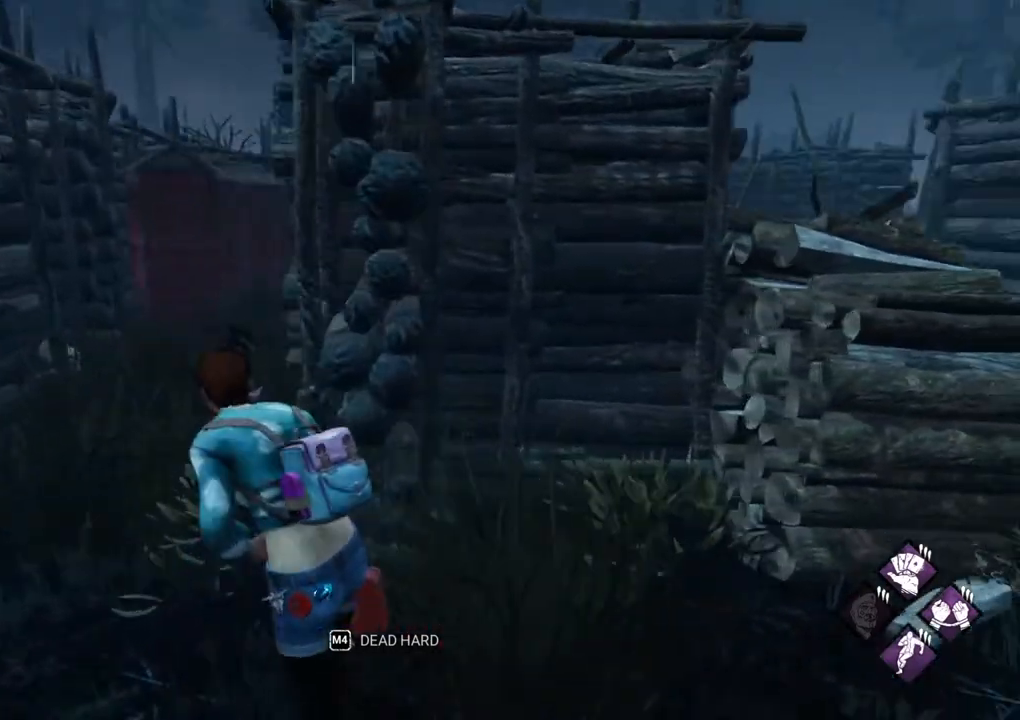
{"keys": ["a", "shift", "w"], "mouse": [], "mouse_move": "still", "events": []}
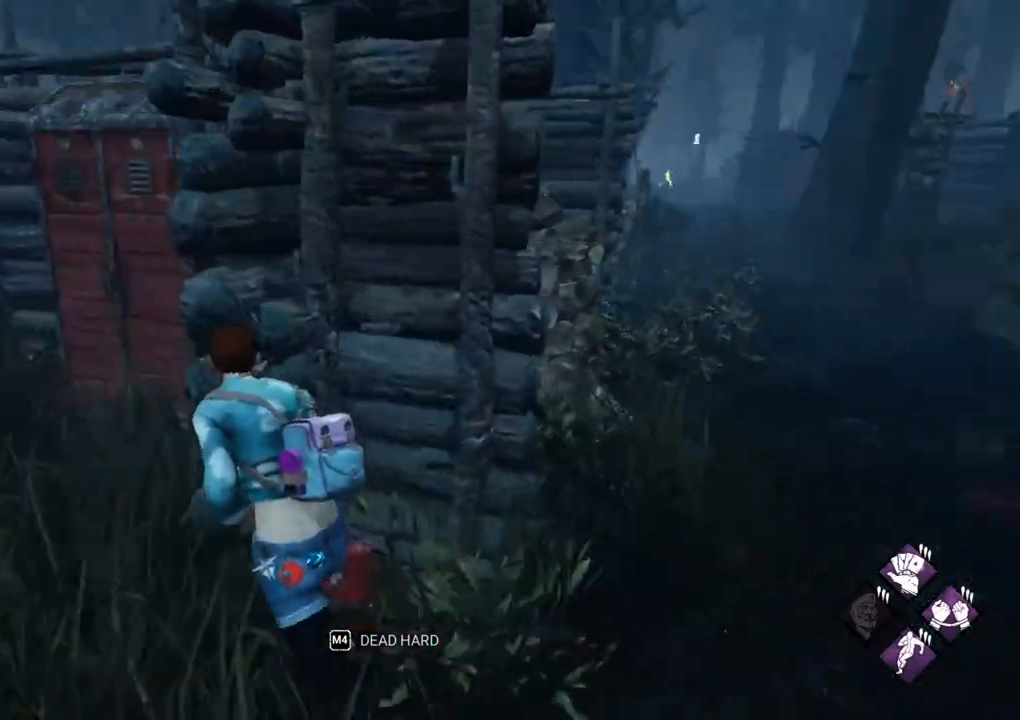
{"keys": ["a", "shift"], "mouse": [], "mouse_move": "left", "events": [[34, "w", "up"]]}
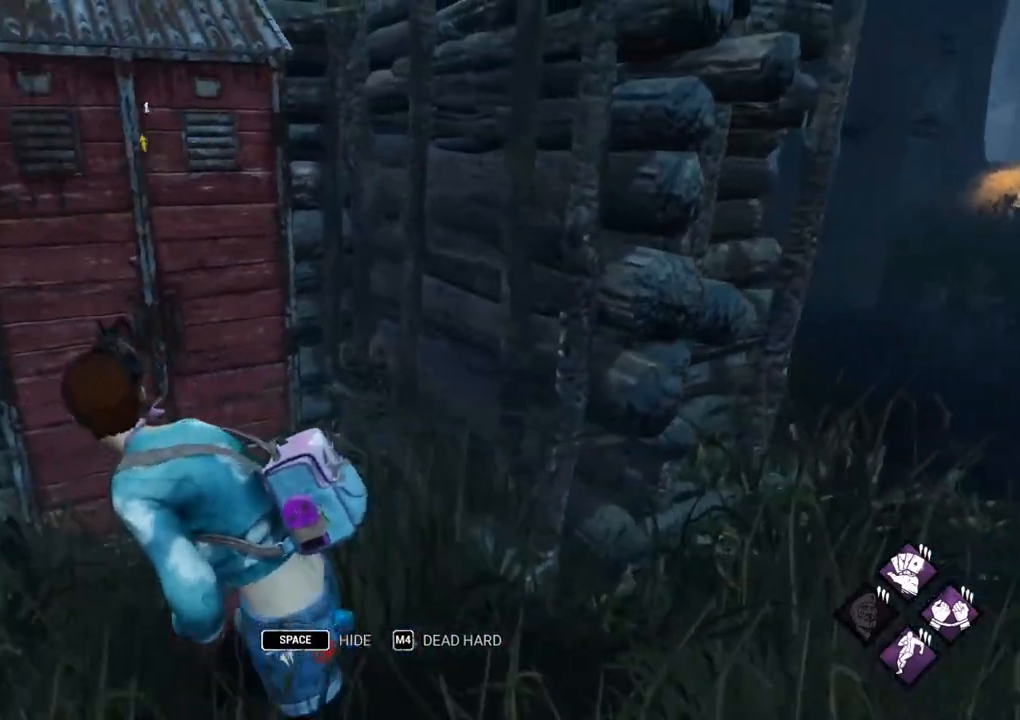
{"keys": ["shift", "w"], "mouse": [], "mouse_move": "still", "events": [[100, "w", "down"], [200, "a", "up"]]}
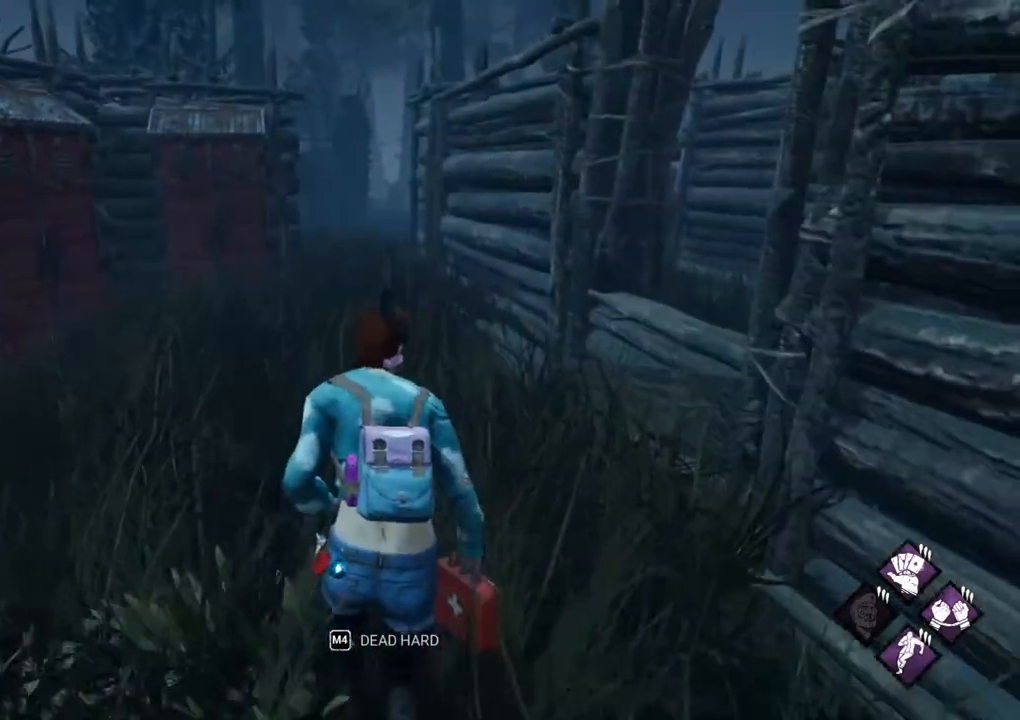
{"keys": ["a", "shift", "w"], "mouse": [], "mouse_move": "right", "events": [[400, "a", "down"]]}
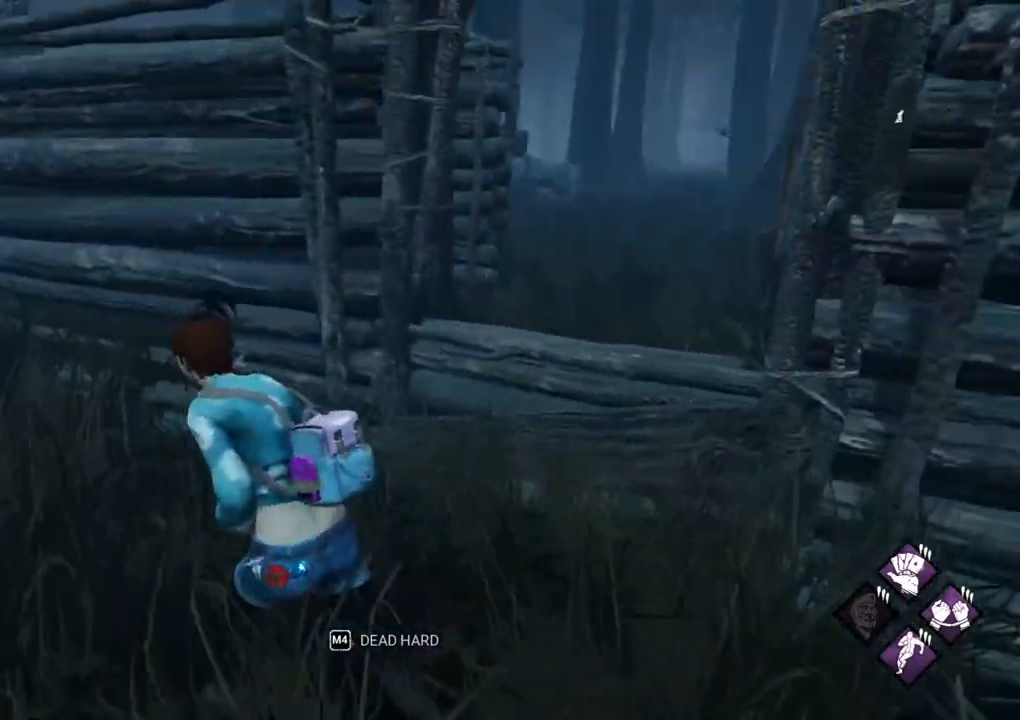
{"keys": ["a", "shift"], "mouse": [], "mouse_move": "right", "events": [[84, "w", "up"]]}
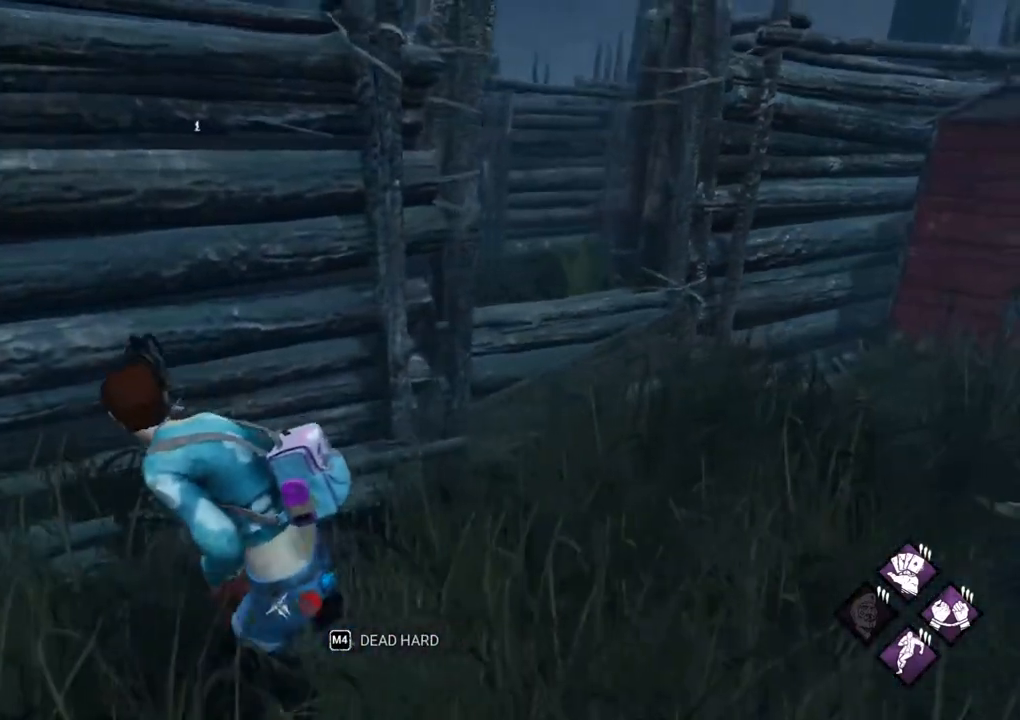
{"keys": ["a", "s", "shift"], "mouse": [], "mouse_move": "still", "events": [[234, "s", "down"]]}
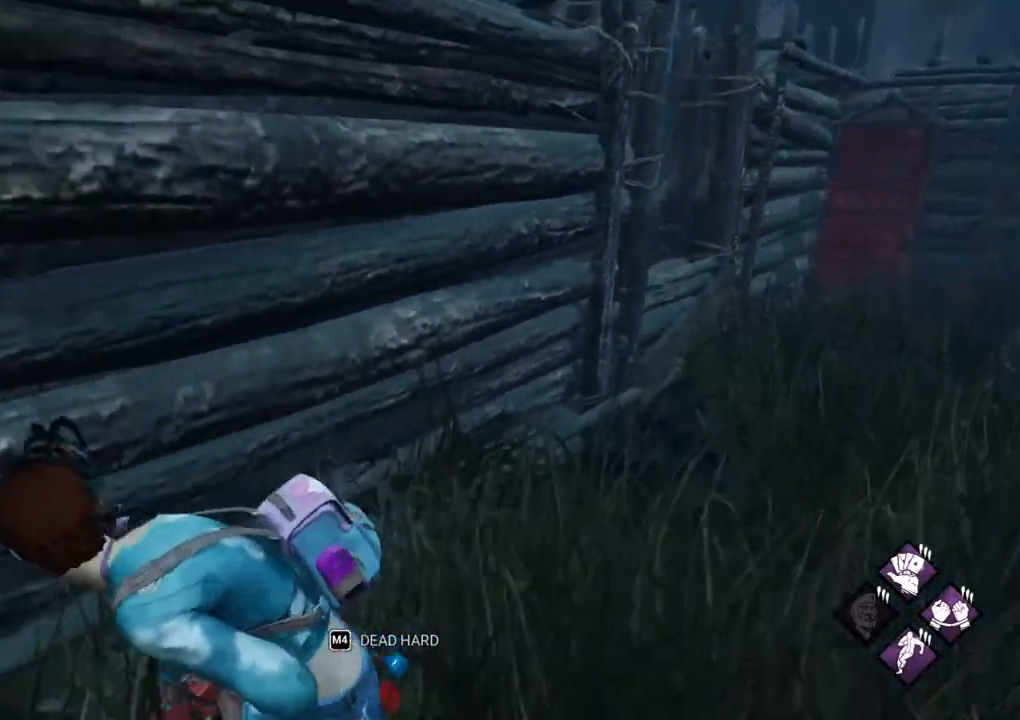
{"keys": ["shift", "w"], "mouse": [], "mouse_move": "up", "events": [[17, "s", "up"], [117, "w", "down"], [167, "a", "up"]]}